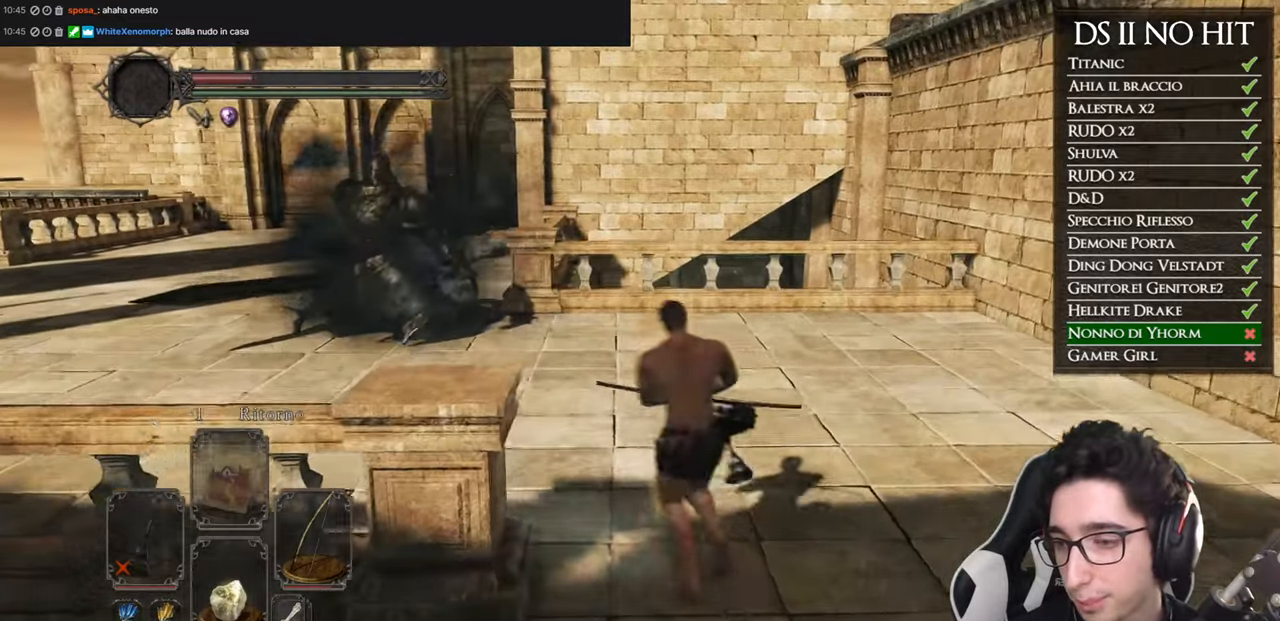
Gameplay with a controller (Xbox layout); each line is a JSON object with the inputs held at the frame after it. "events" lists button and stick changes between this image and that frame as [ms after this image, input, new state], when the widget could be followed in between.
{"buttons": ["B"], "left_stick": "up", "right_stick": "center", "events": [[284, "B", "down"]]}
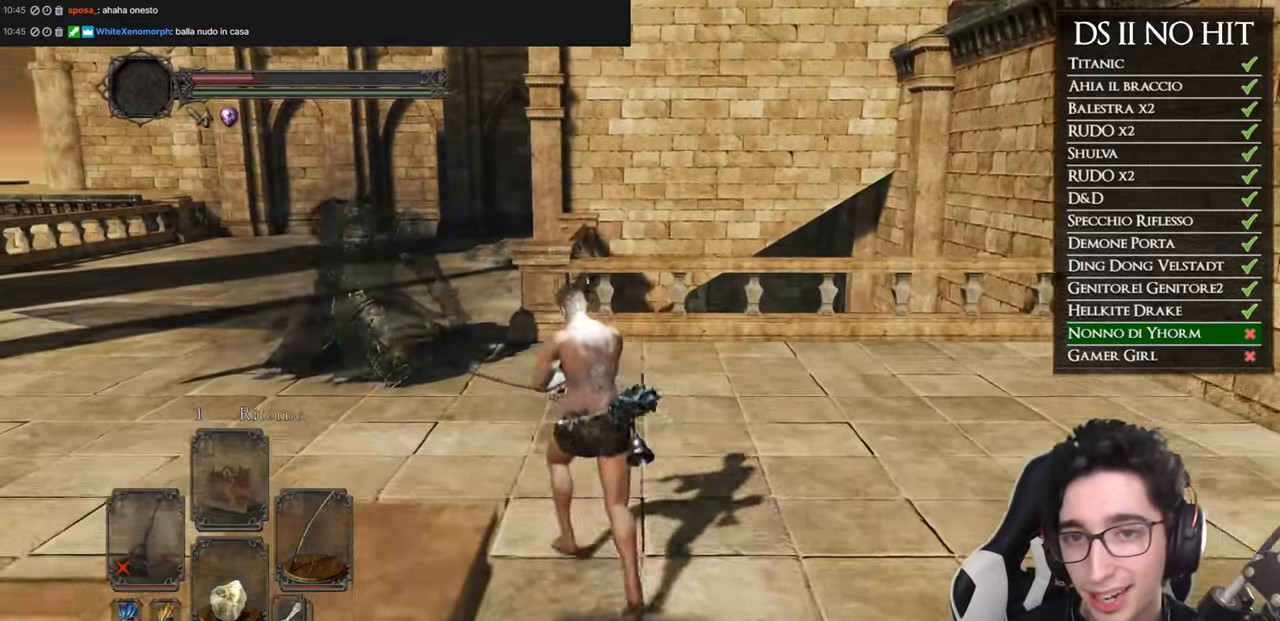
{"buttons": ["B"], "left_stick": "up", "right_stick": "center", "events": []}
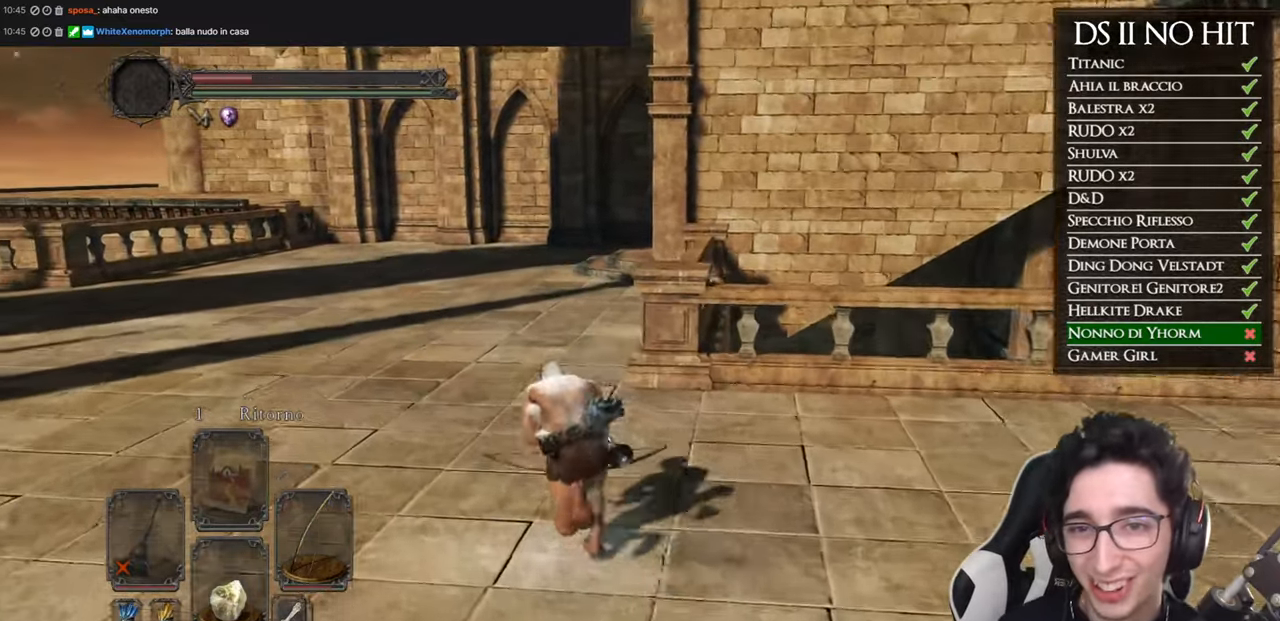
{"buttons": ["B"], "left_stick": "up", "right_stick": "center", "events": []}
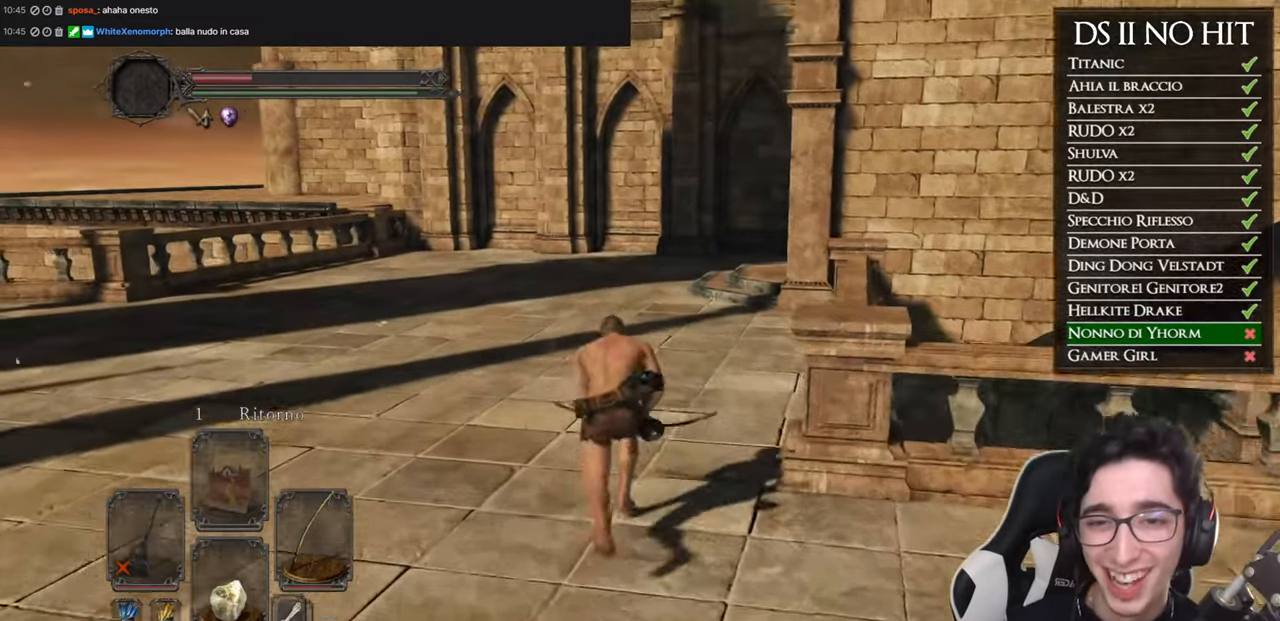
{"buttons": ["B"], "left_stick": "up", "right_stick": "center", "events": []}
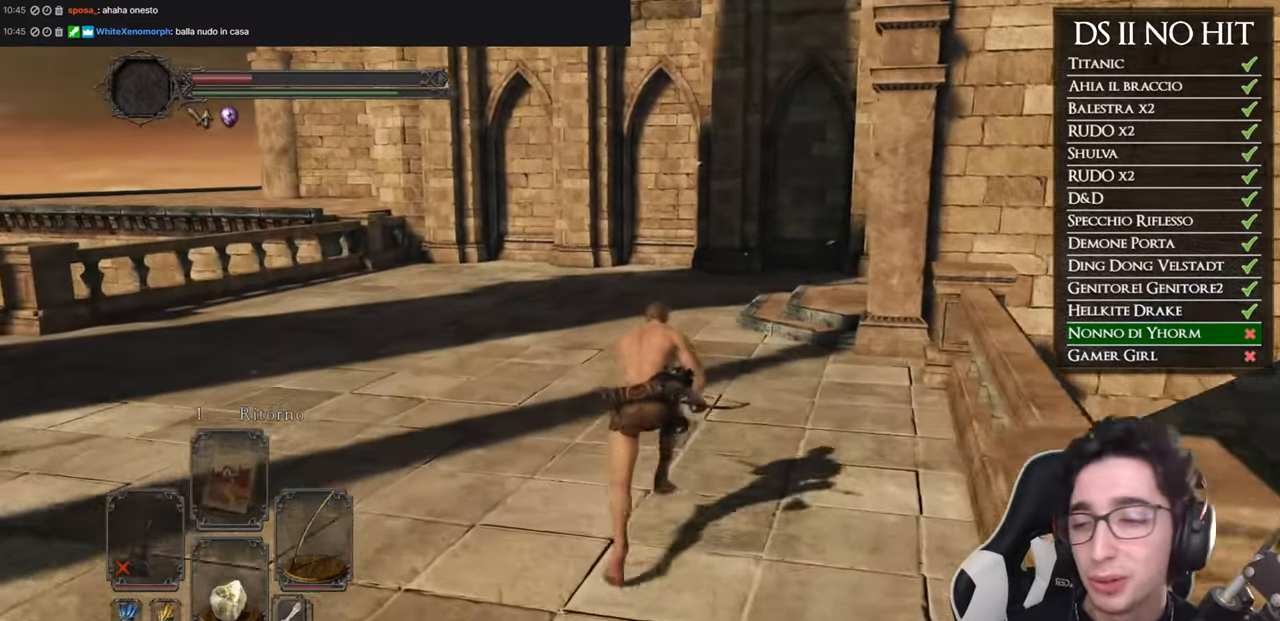
{"buttons": ["B"], "left_stick": "up", "right_stick": "center", "events": []}
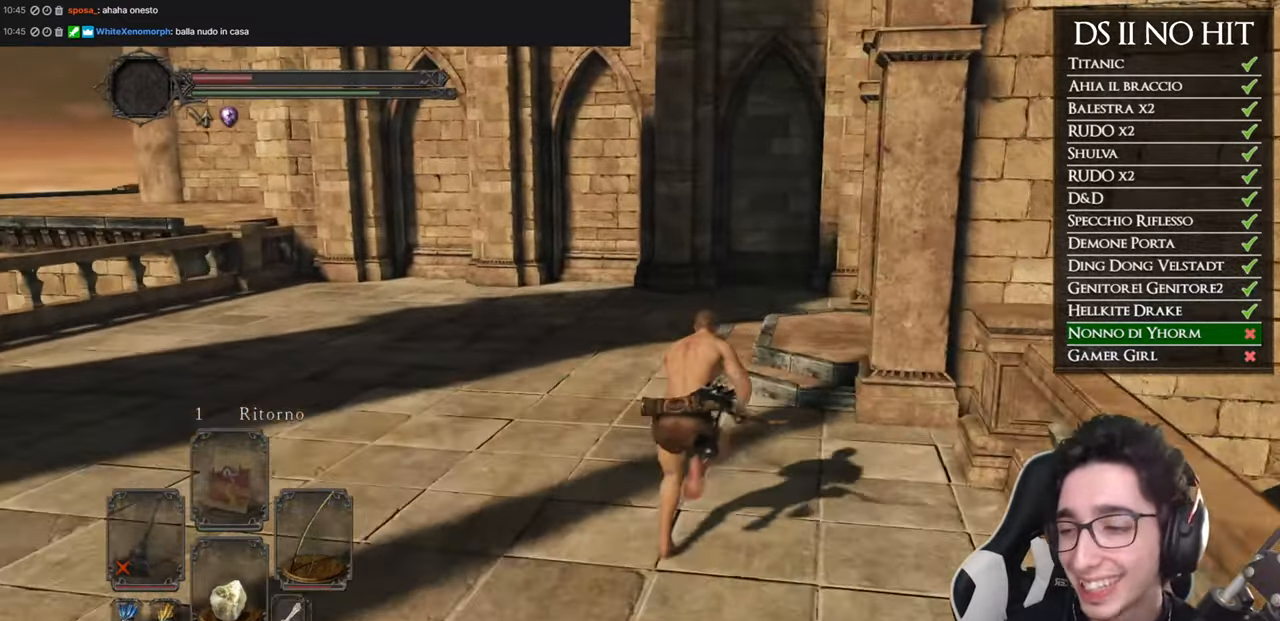
{"buttons": [], "left_stick": "up", "right_stick": "center", "events": [[417, "B", "up"]]}
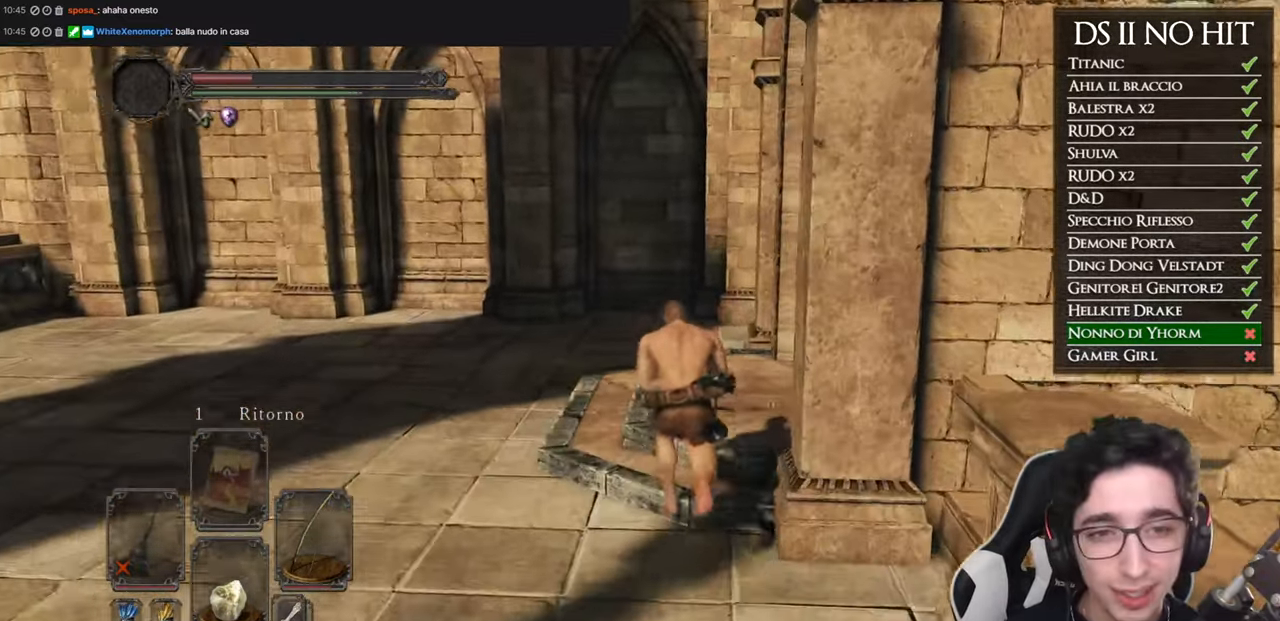
{"buttons": [], "left_stick": "up", "right_stick": "right", "events": [[67, "right_stick", "right"]]}
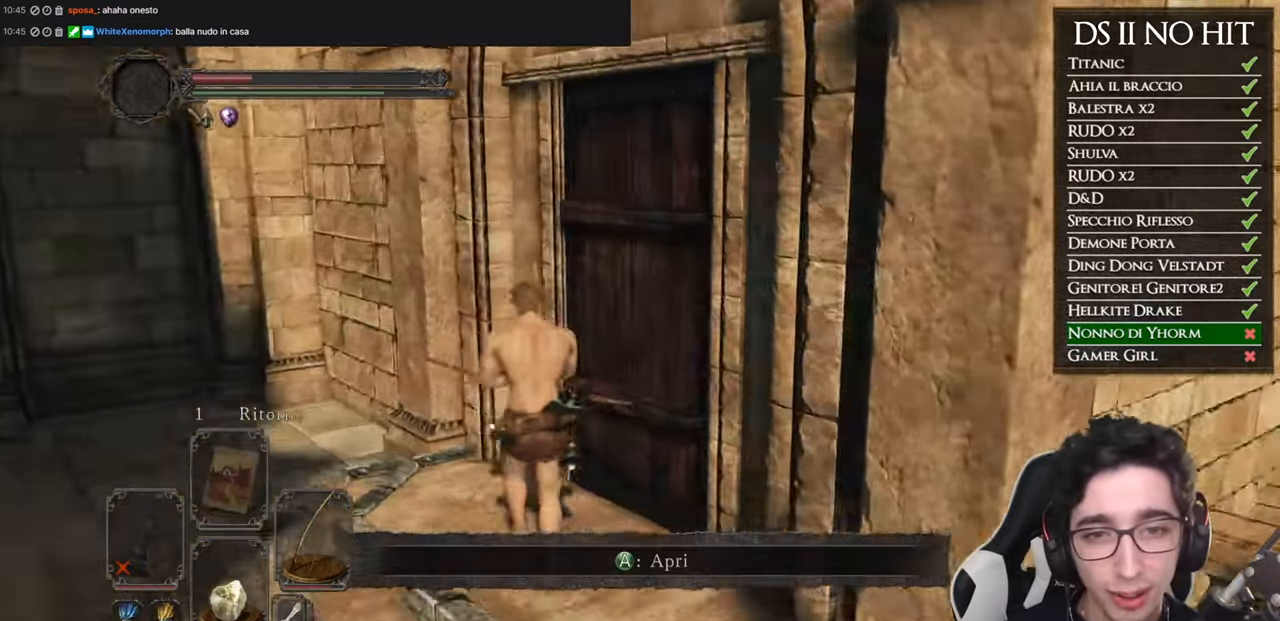
{"buttons": [], "left_stick": "center", "right_stick": "center", "events": [[17, "right_stick", "center"], [83, "A", "down"], [133, "left_stick", "up-right"], [167, "A", "up"], [234, "A", "down"], [300, "A", "up"], [367, "A", "down"], [450, "A", "up"], [467, "left_stick", "center"]]}
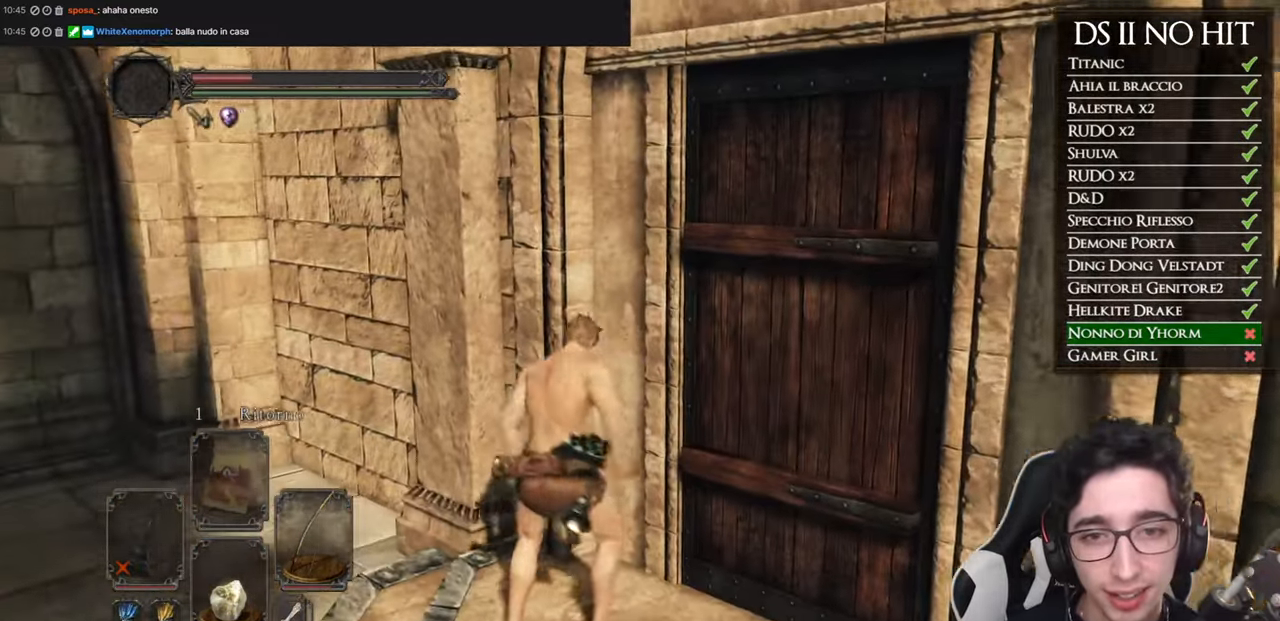
{"buttons": [], "left_stick": "center", "right_stick": "right", "events": [[17, "A", "down"], [84, "A", "up"], [217, "right_stick", "right"]]}
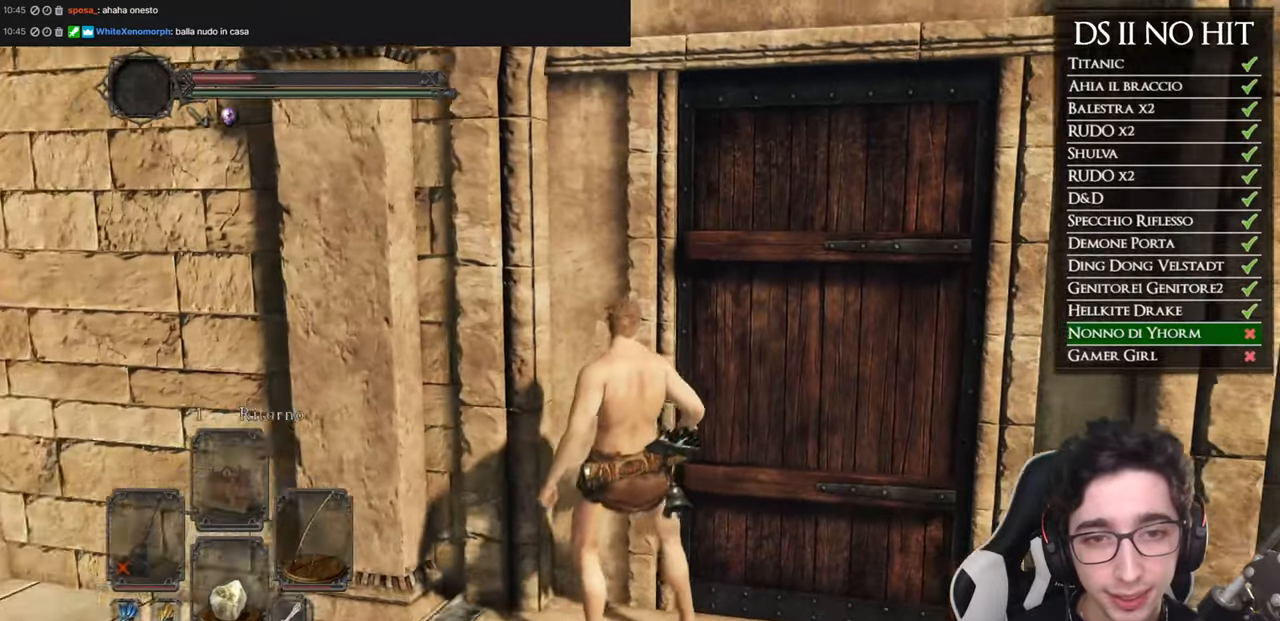
{"buttons": [], "left_stick": "center", "right_stick": "center", "events": [[301, "right_stick", "center"]]}
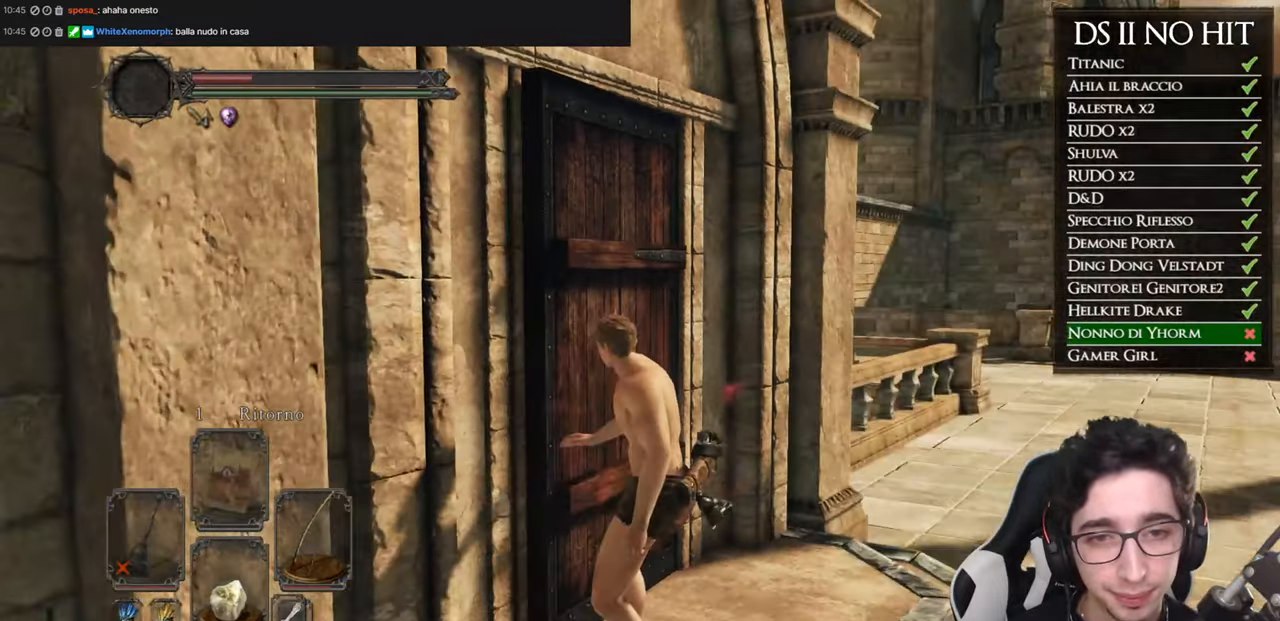
{"buttons": [], "left_stick": "center", "right_stick": "center", "events": [[150, "right_stick", "left"], [267, "right_stick", "center"]]}
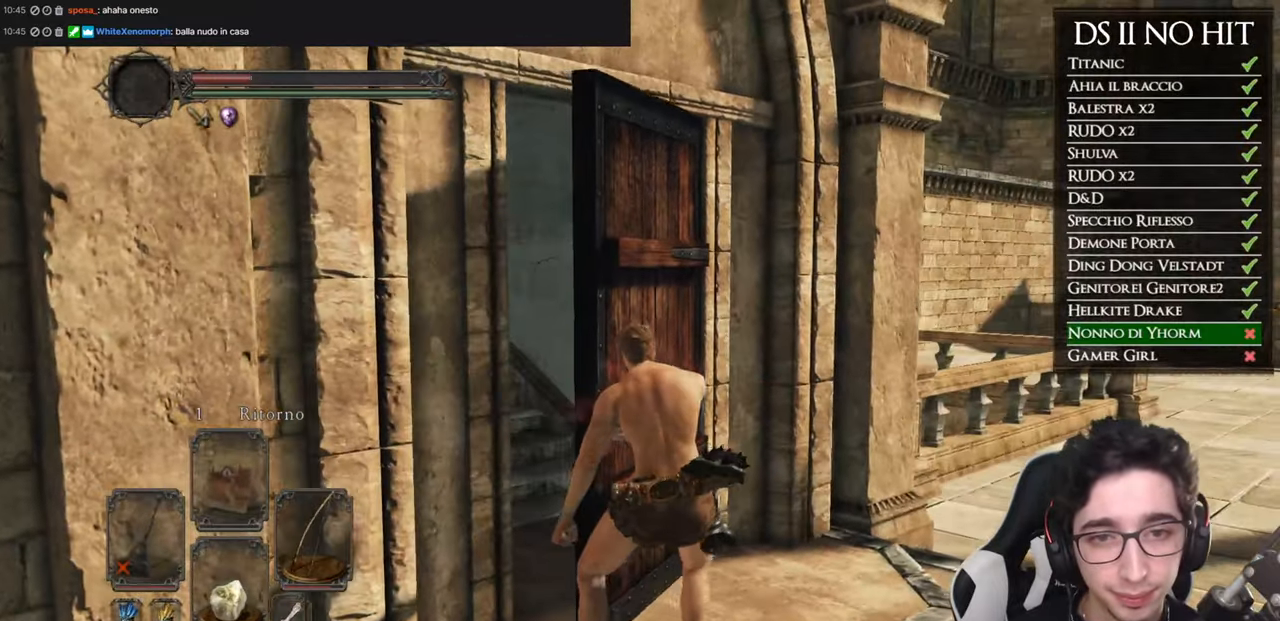
{"buttons": [], "left_stick": "up", "right_stick": "center", "events": [[67, "right_stick", "left"], [84, "left_stick", "up"], [150, "right_stick", "center"], [301, "right_stick", "left"], [401, "right_stick", "center"]]}
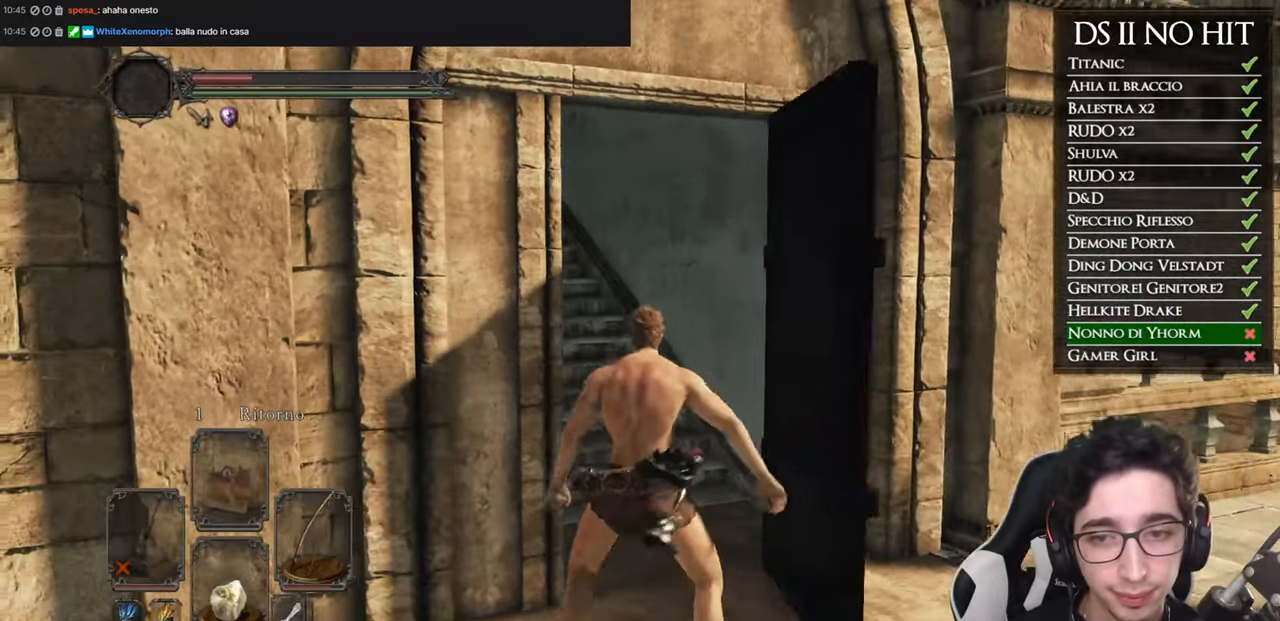
{"buttons": [], "left_stick": "up", "right_stick": "center", "events": [[300, "right_stick", "left"], [400, "right_stick", "center"]]}
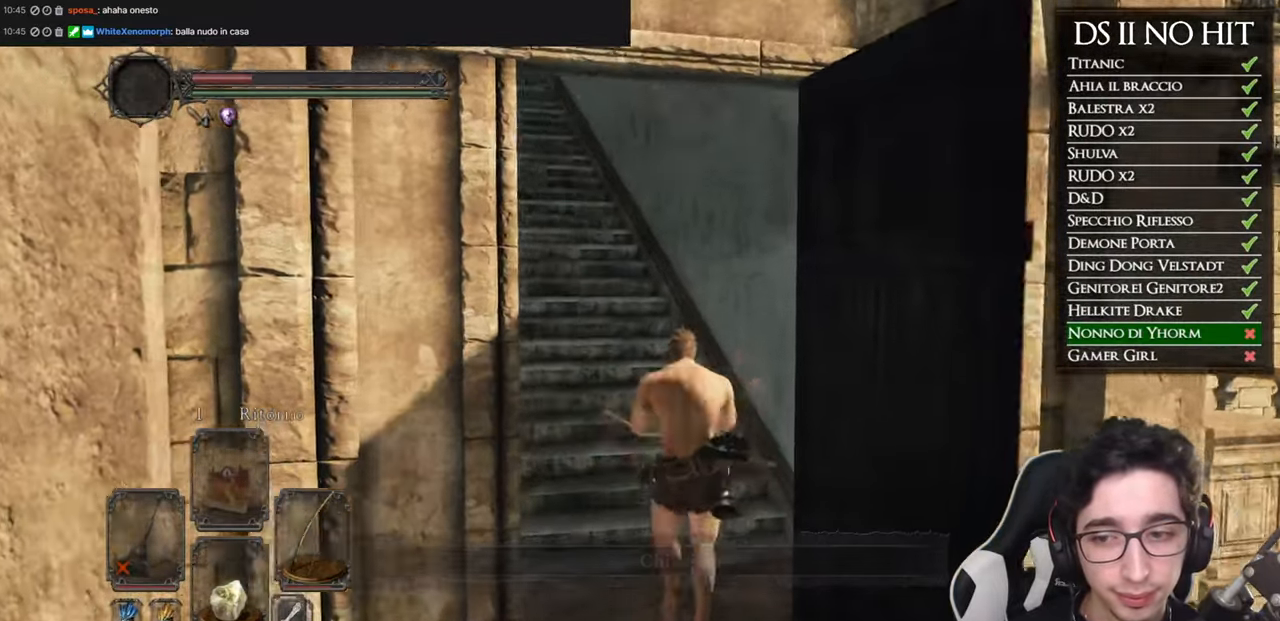
{"buttons": [], "left_stick": "up", "right_stick": "center", "events": [[34, "START", "down"], [100, "START", "up"], [184, "A", "down"], [250, "A", "up"], [317, "right_stick", "down"], [467, "right_stick", "center"]]}
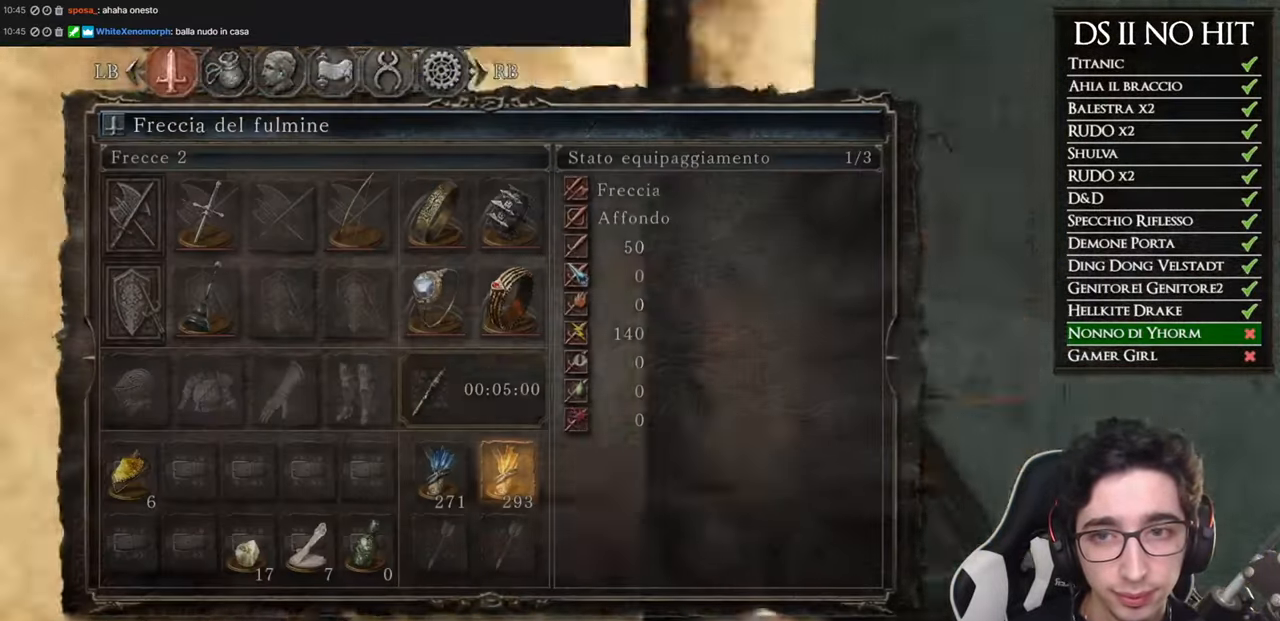
{"buttons": [], "left_stick": "up", "right_stick": "center", "events": []}
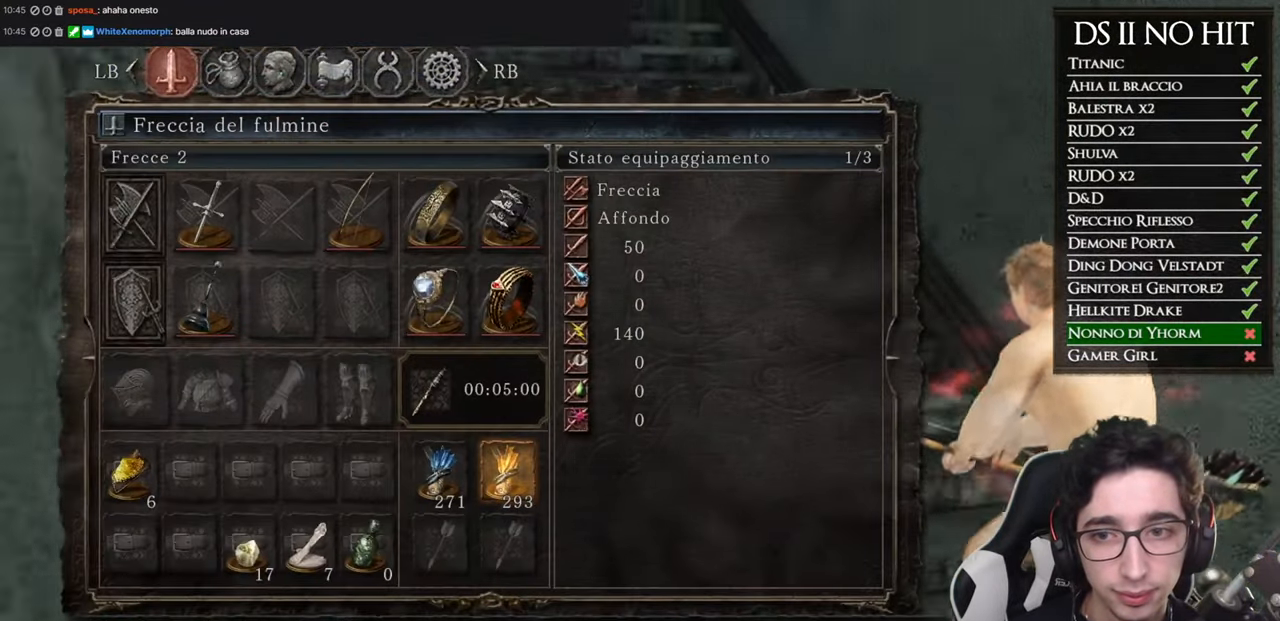
{"buttons": [], "left_stick": "up", "right_stick": "center", "events": [[167, "B", "down"], [267, "B", "up"], [334, "B", "down"], [401, "B", "up"]]}
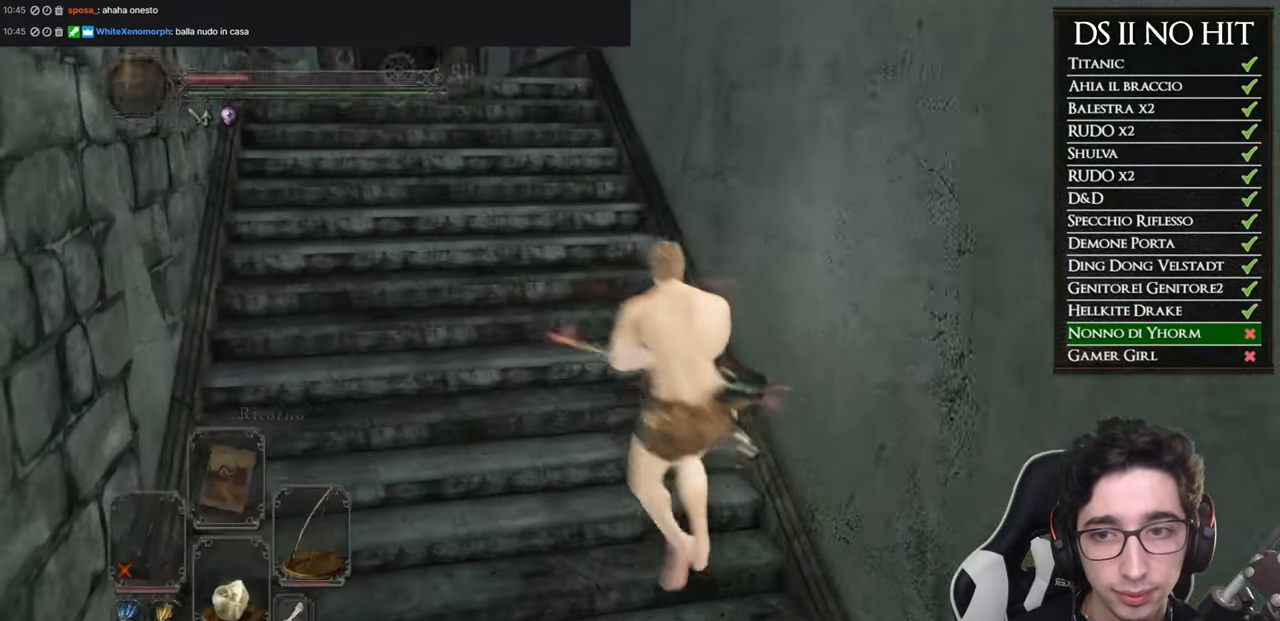
{"buttons": ["B"], "left_stick": "up", "right_stick": "center", "events": [[66, "right_stick", "up"], [167, "right_stick", "center"], [250, "B", "down"]]}
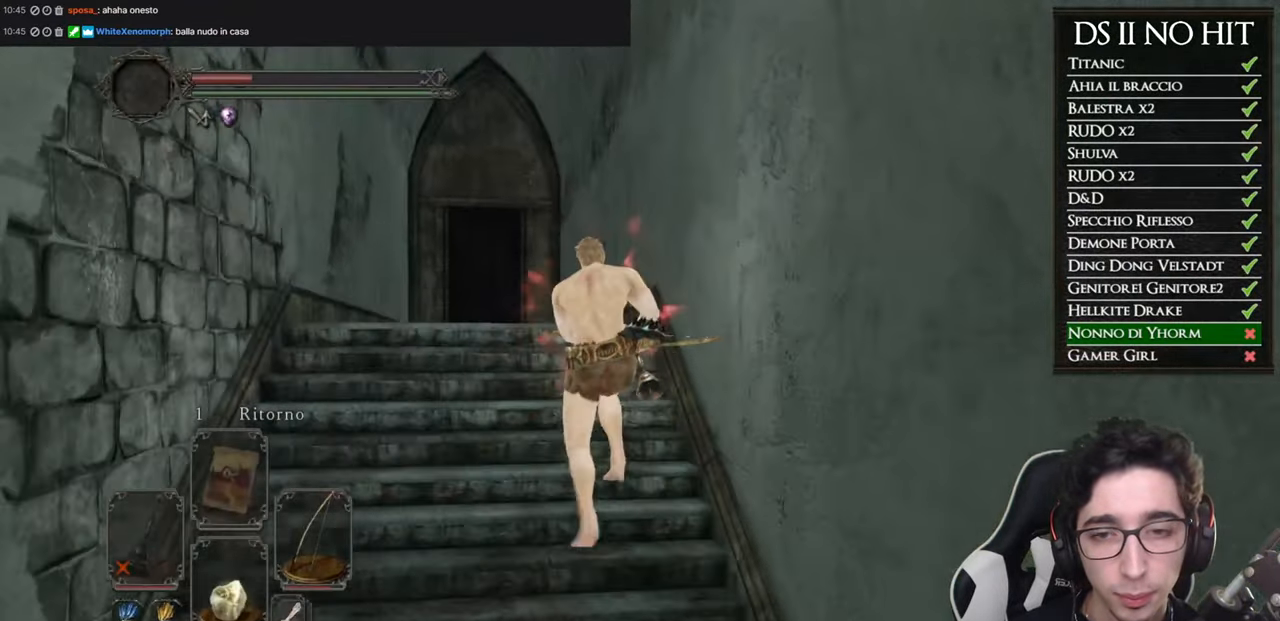
{"buttons": ["B"], "left_stick": "up", "right_stick": "center", "events": []}
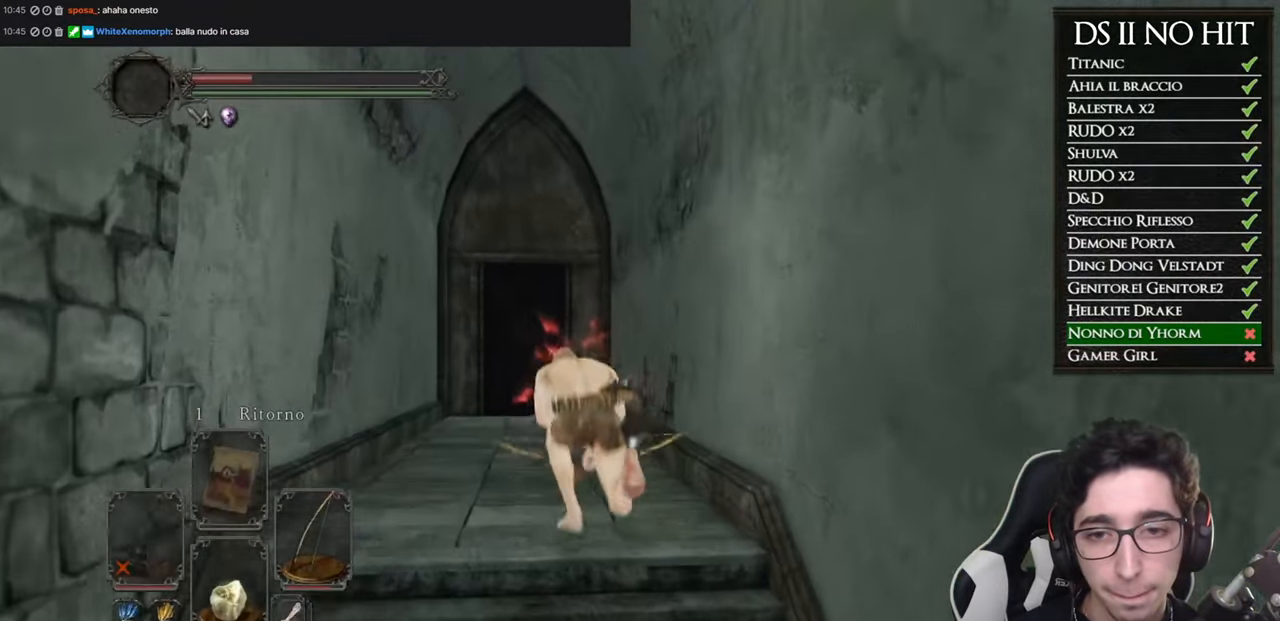
{"buttons": ["B"], "left_stick": "up", "right_stick": "center", "events": []}
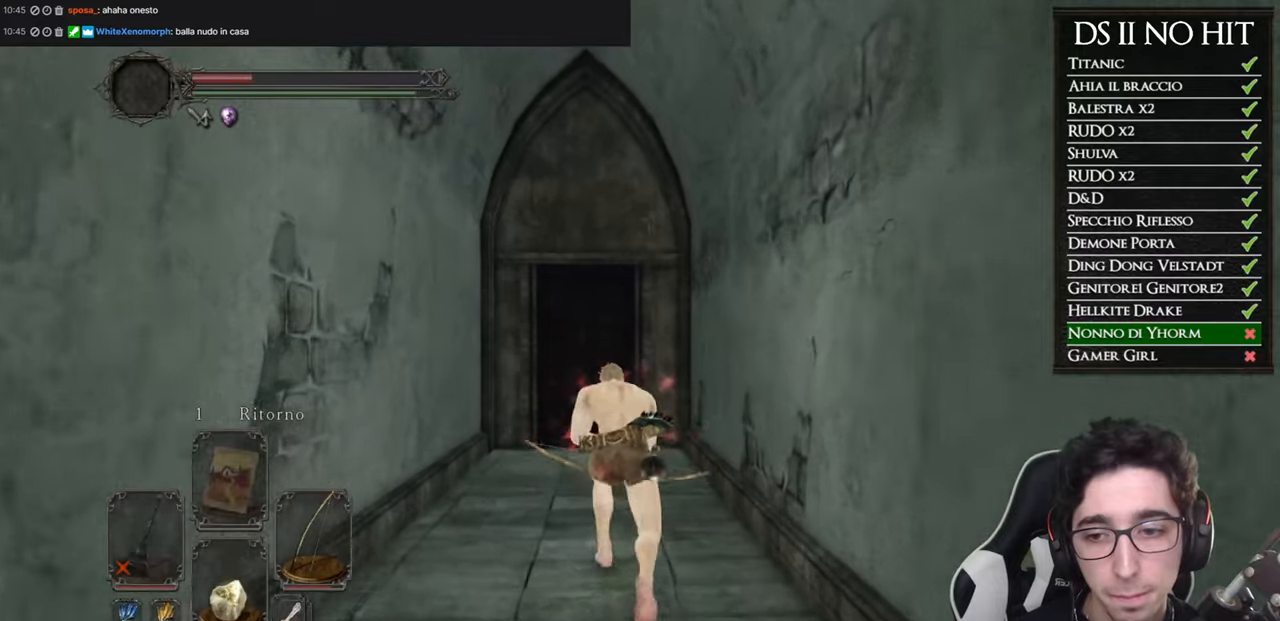
{"buttons": ["B"], "left_stick": "up", "right_stick": "center", "events": []}
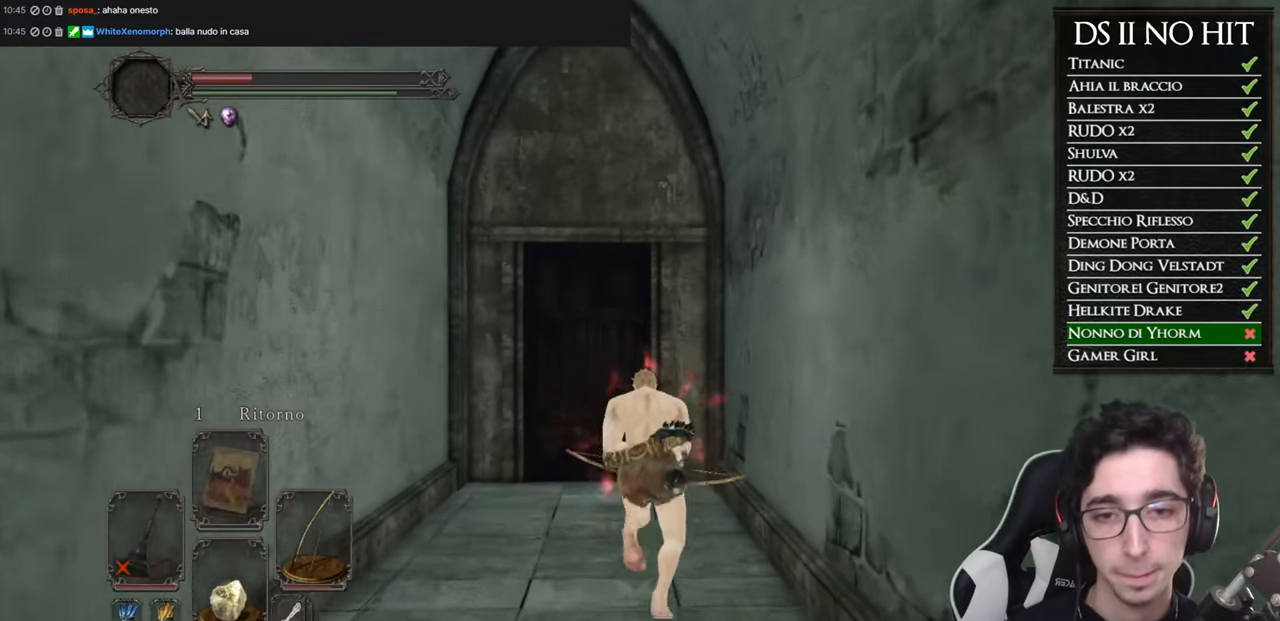
{"buttons": [], "left_stick": "up", "right_stick": "center", "events": [[467, "B", "up"]]}
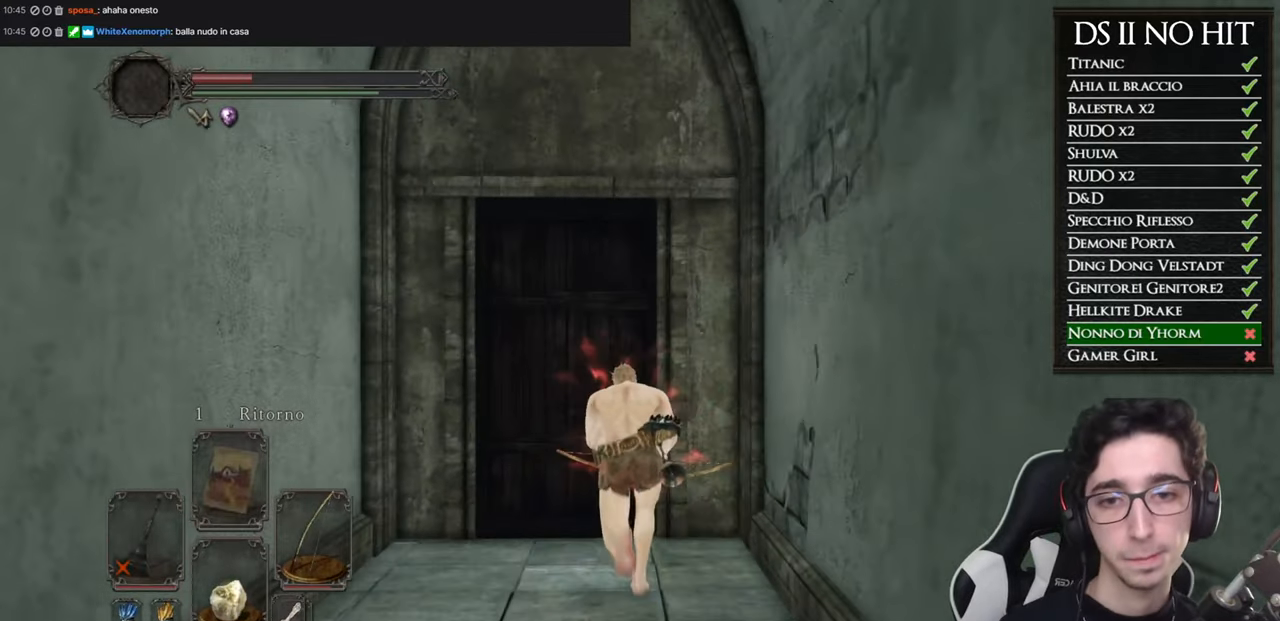
{"buttons": [], "left_stick": "up", "right_stick": "center", "events": [[83, "A", "down"], [183, "A", "up"], [267, "A", "down"], [333, "A", "up"], [400, "A", "down"], [484, "A", "up"]]}
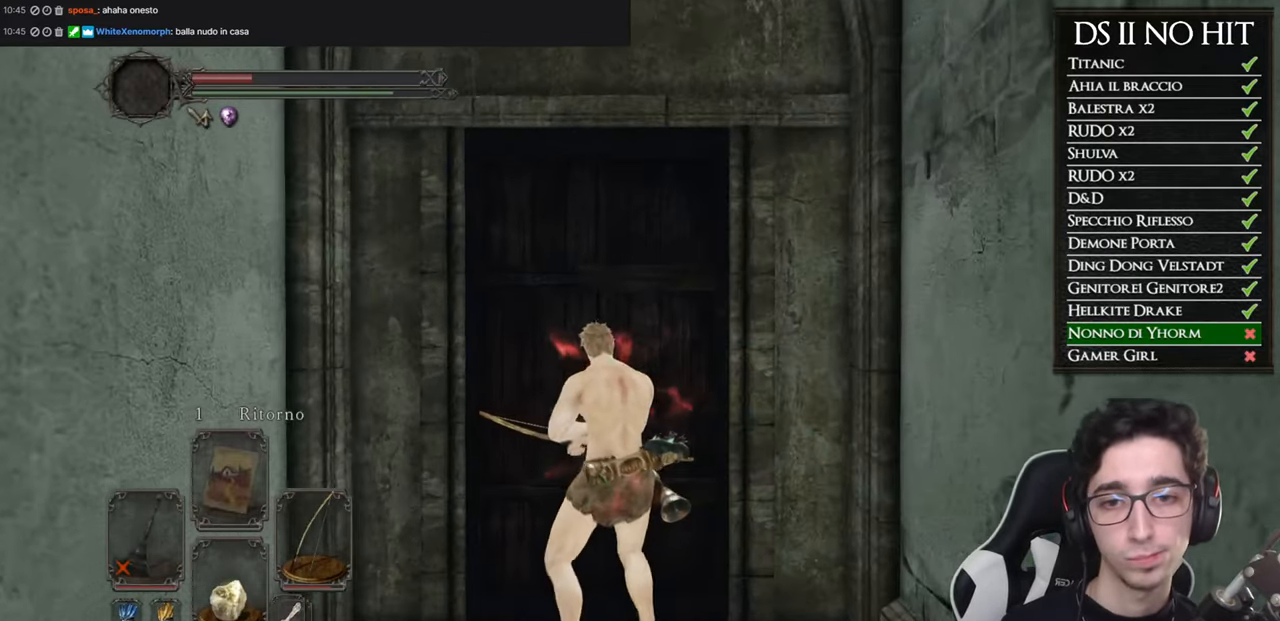
{"buttons": [], "left_stick": "center", "right_stick": "center", "events": [[34, "A", "down"], [134, "A", "up"], [150, "left_stick", "center"], [184, "A", "down"], [267, "A", "up"]]}
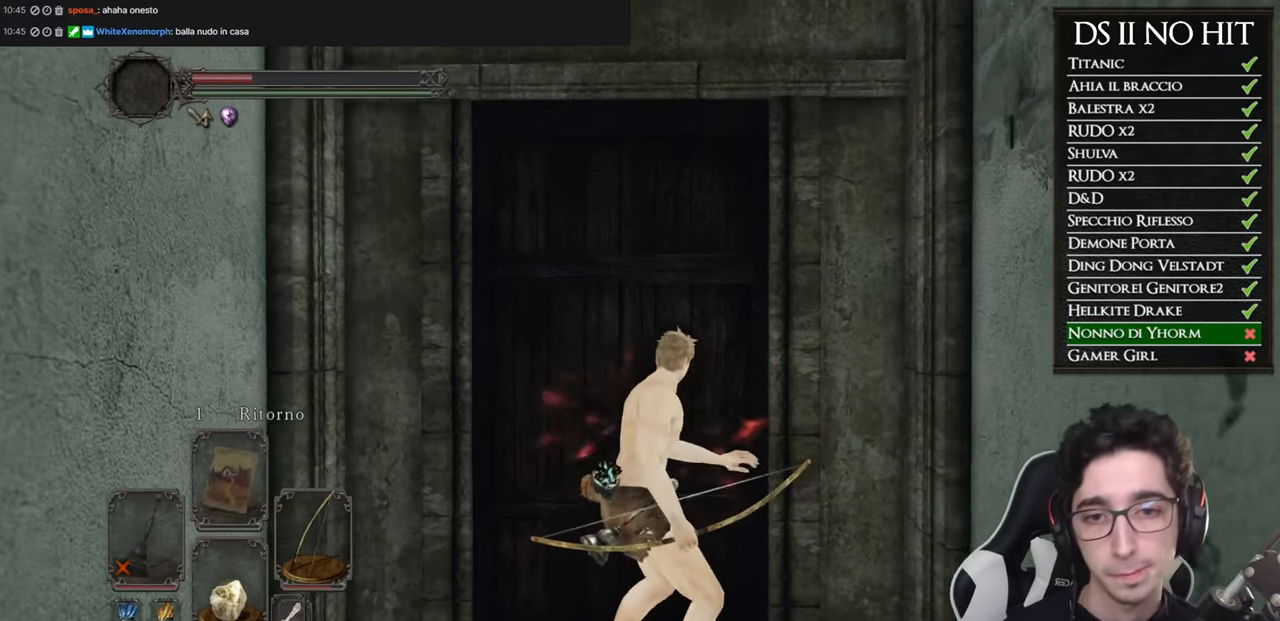
{"buttons": [], "left_stick": "up", "right_stick": "center", "events": [[217, "left_stick", "up"]]}
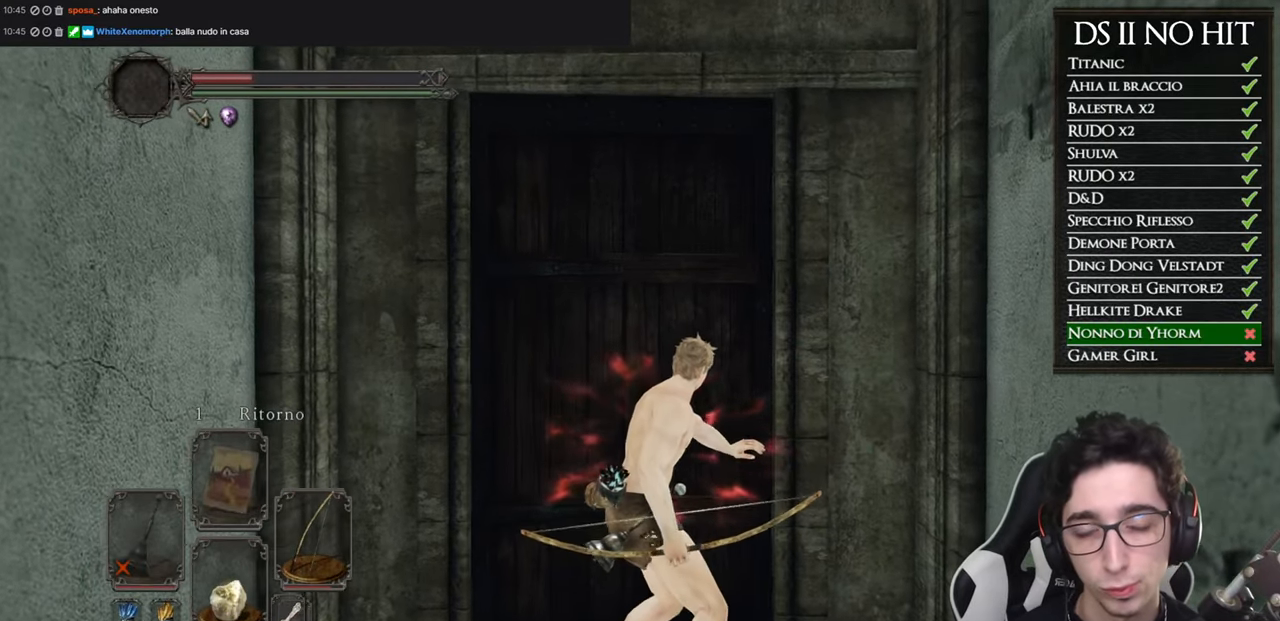
{"buttons": [], "left_stick": "up", "right_stick": "center", "events": []}
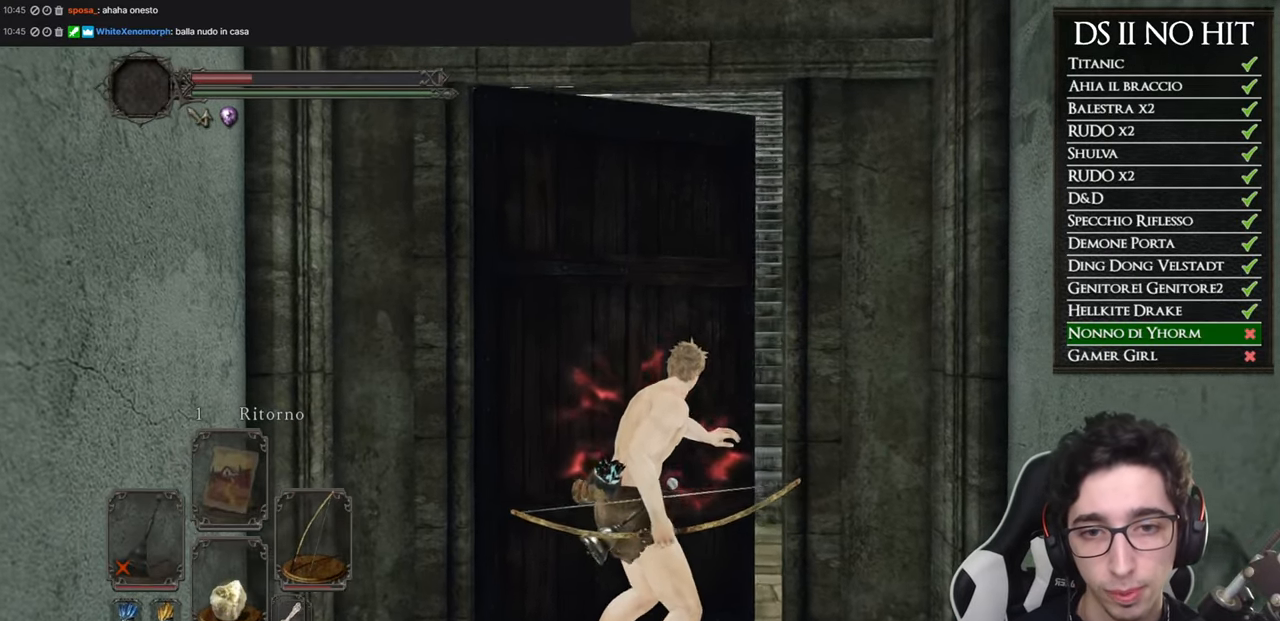
{"buttons": [], "left_stick": "up", "right_stick": "center", "events": []}
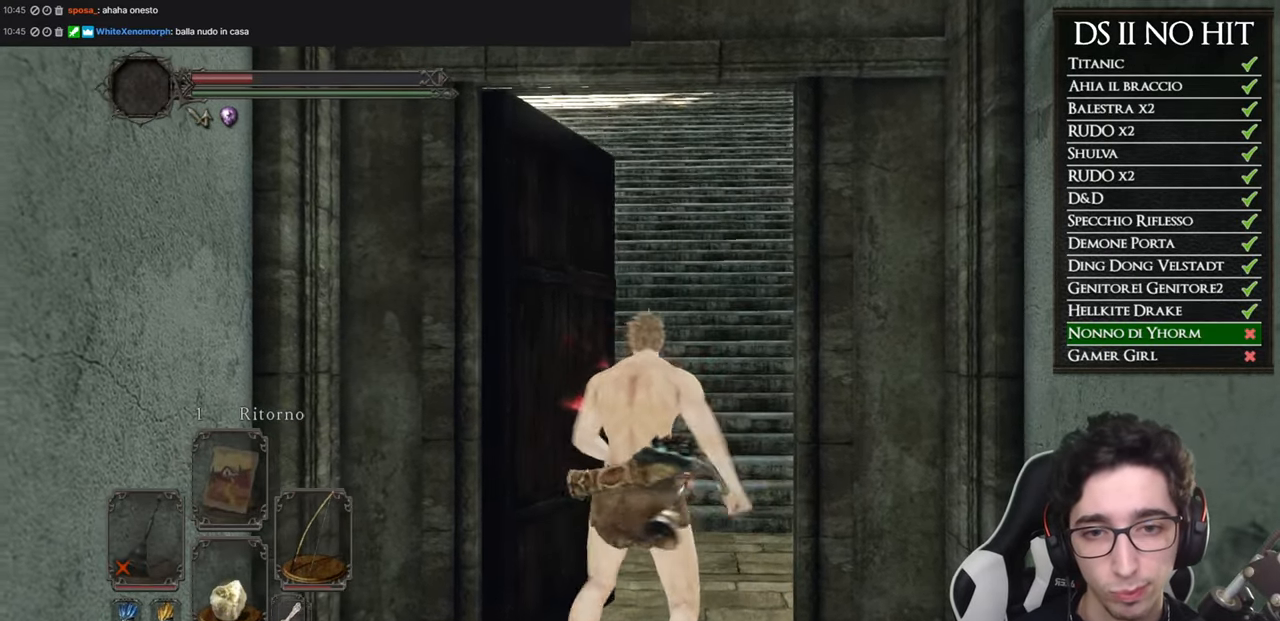
{"buttons": ["B"], "left_stick": "up", "right_stick": "center", "events": [[84, "B", "down"]]}
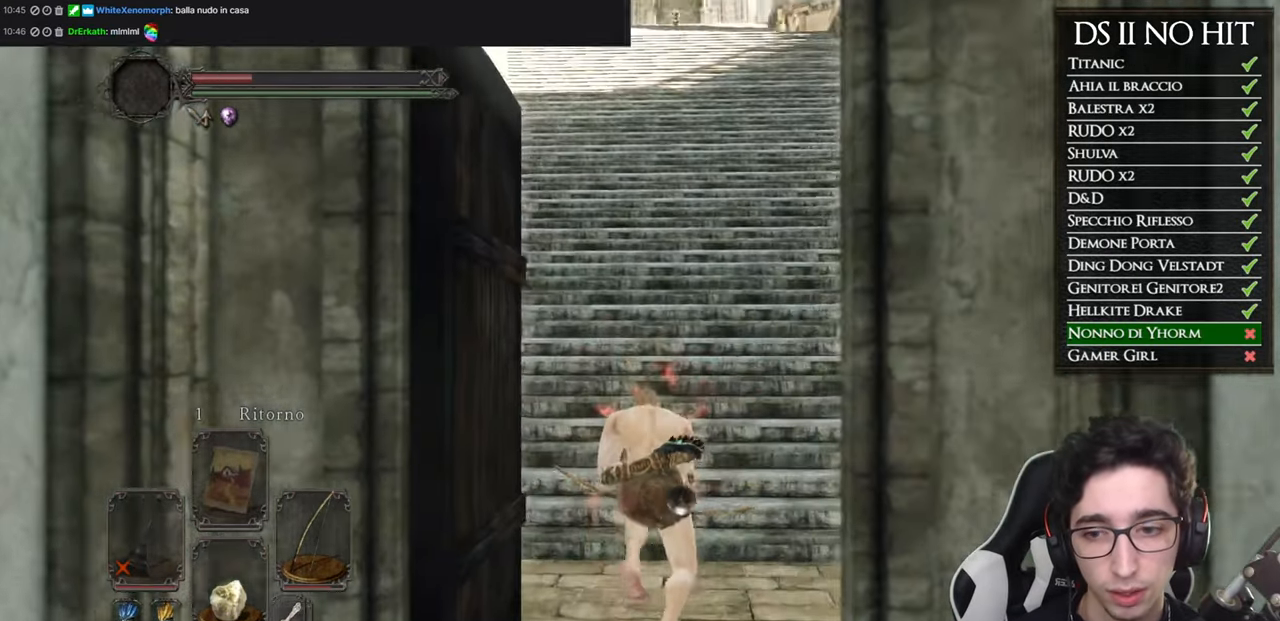
{"buttons": ["B"], "left_stick": "up", "right_stick": "center", "events": []}
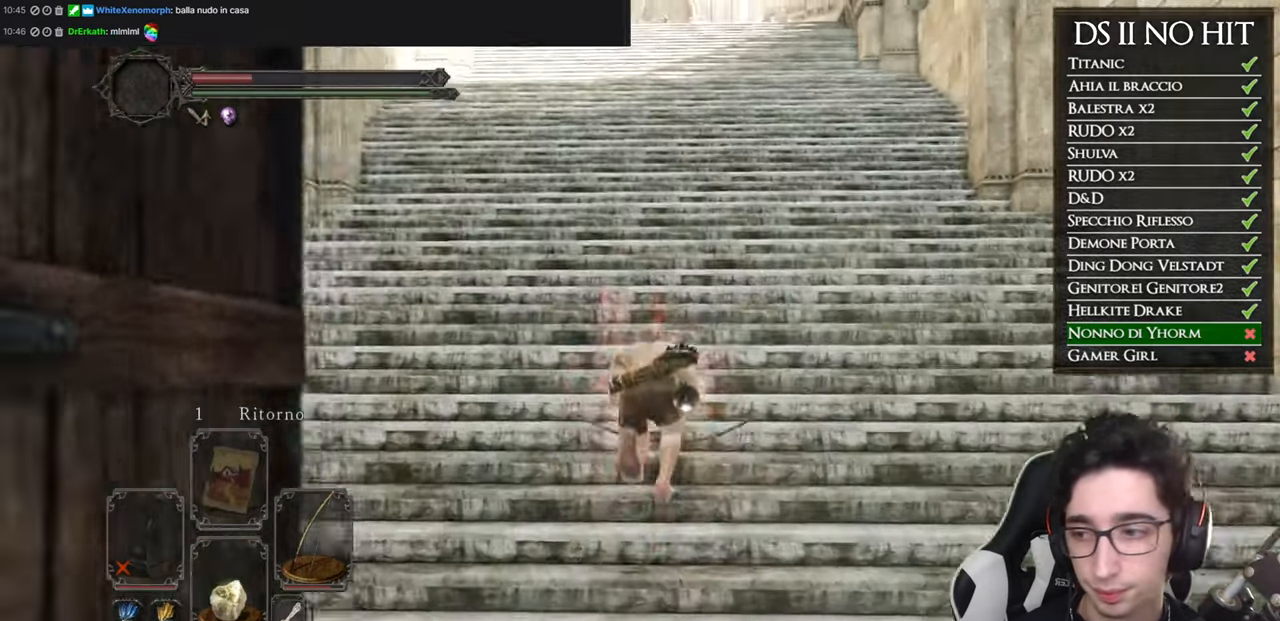
{"buttons": [], "left_stick": "up", "right_stick": "center", "events": [[417, "B", "up"]]}
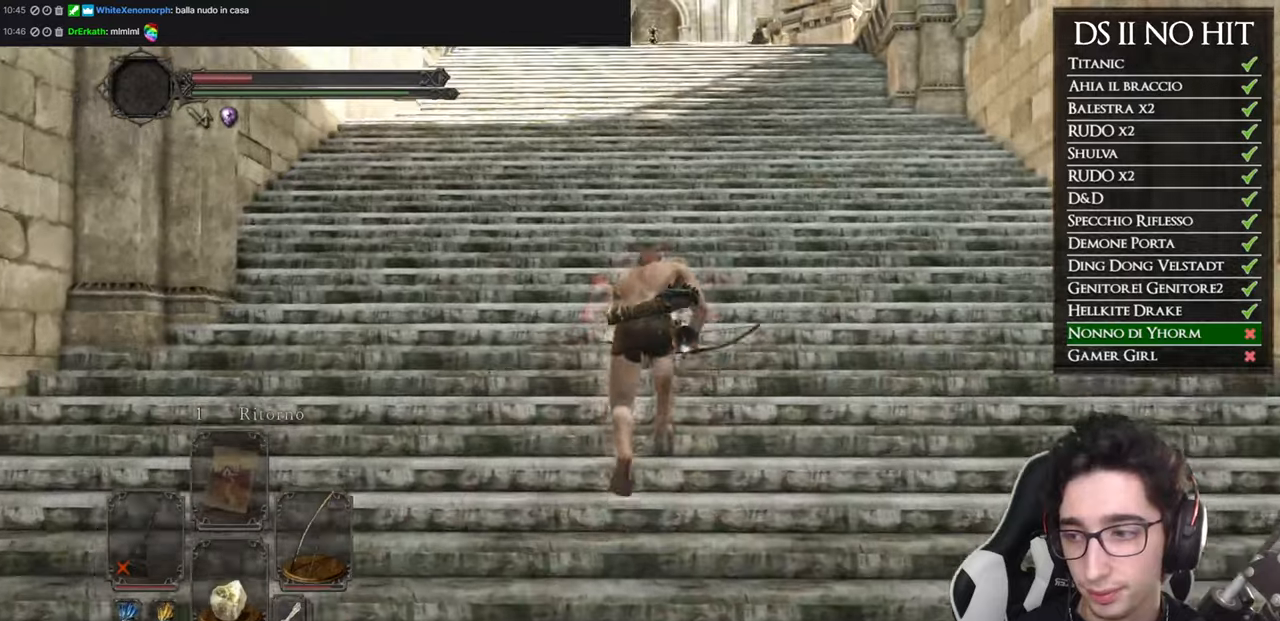
{"buttons": [], "left_stick": "center", "right_stick": "center", "events": [[284, "left_stick", "center"]]}